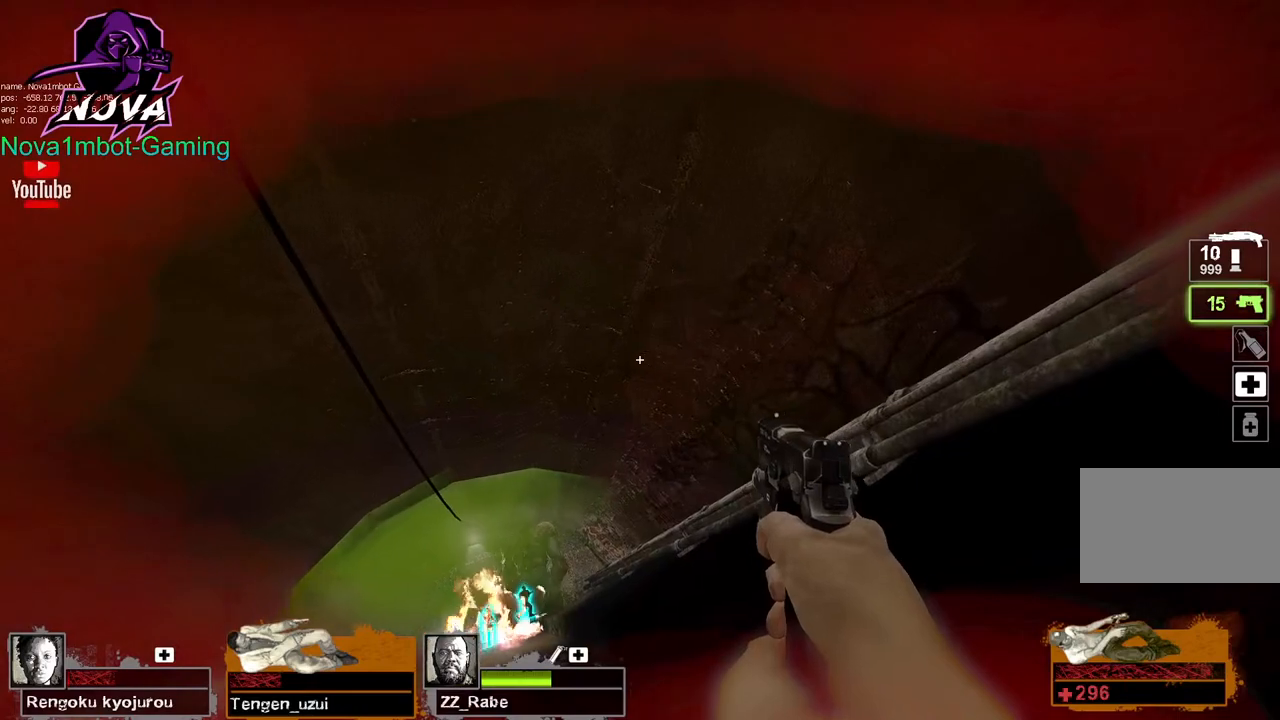
Gameplay with keyboard and mouse; each line is a JSON object with the keys and mouse buttons held at the frame after it. "events" lists presses ("down") and releases ("up") of "1", "2", "3", "4", "5", "a", "alt", "c", "caps_lock", "ctrl", "d", "e", "f", "g", "q", "r", "s", "shift", "space", "t", "tab", "v", "w", "x", "z", "mouse_left", "mouse_wheel" and "mouse_right" between this image and that frame as [ms after this image, input, new state], when the widget could be followed in between. "mouse_left", "mouse_wheel", "mouse_right" = the "left", "wheel", "right" buttons of the "mouse" list. No other keys are recorded. "wheel" means that the mouse wheel is clicked or scrolled. Not read: mouse_move.
{"keys": [], "mouse": [], "events": []}
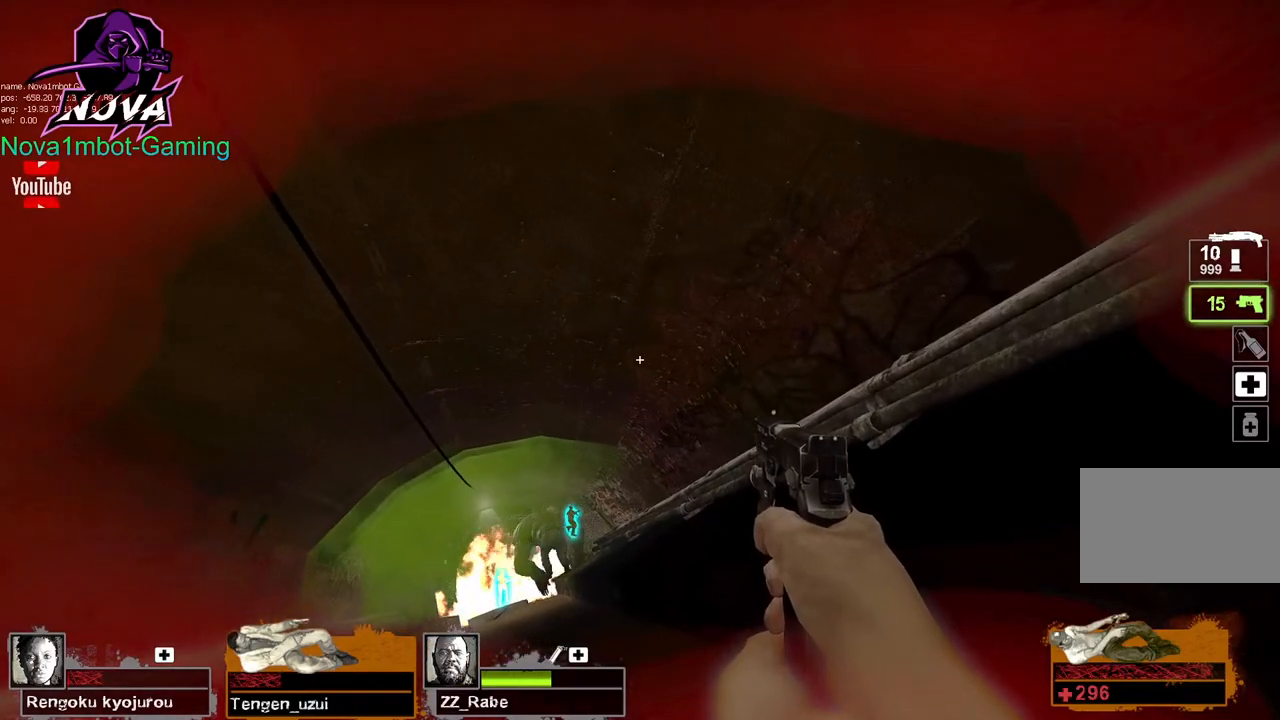
{"keys": [], "mouse": [], "events": []}
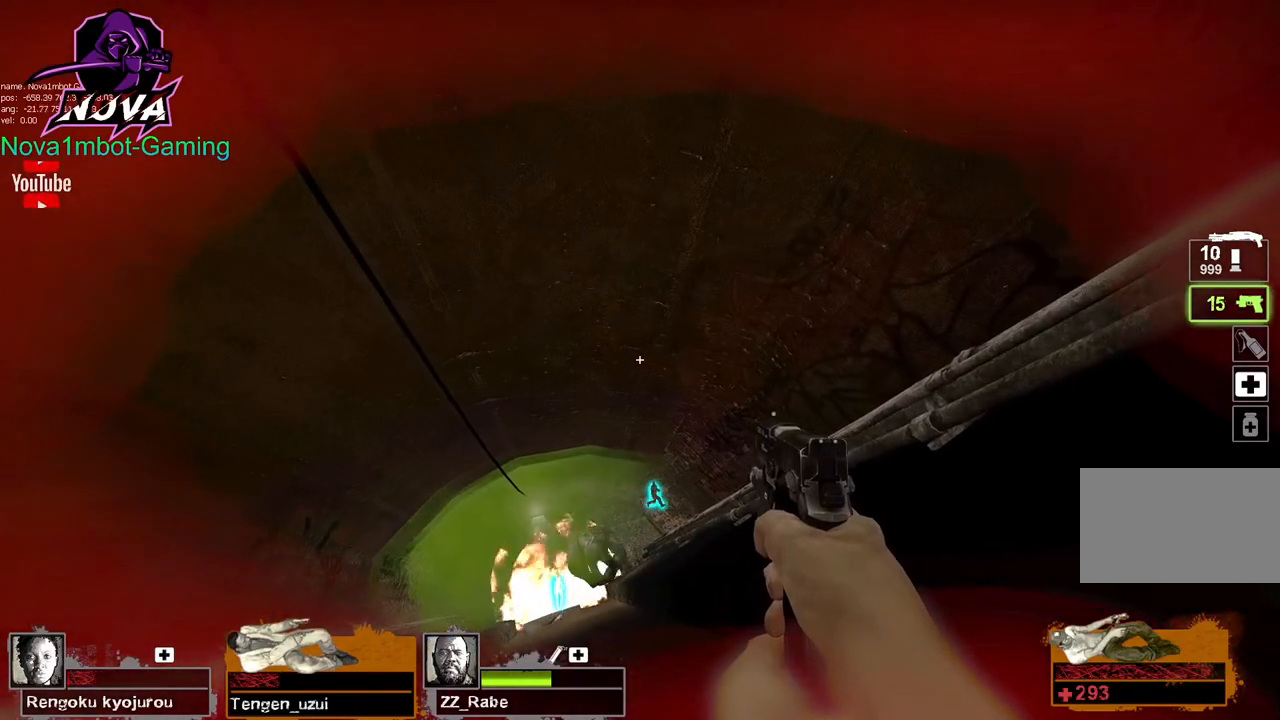
{"keys": [], "mouse": [], "events": []}
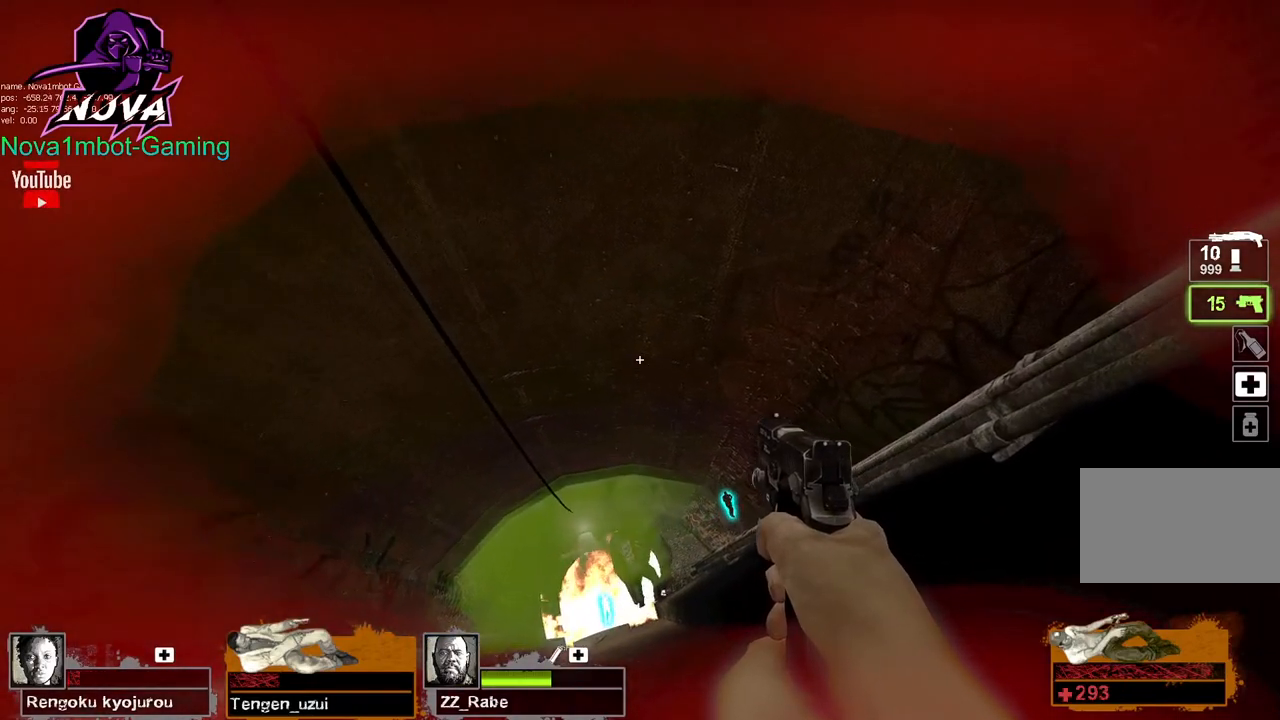
{"keys": ["w"], "mouse": [], "events": [[217, "w", "down"]]}
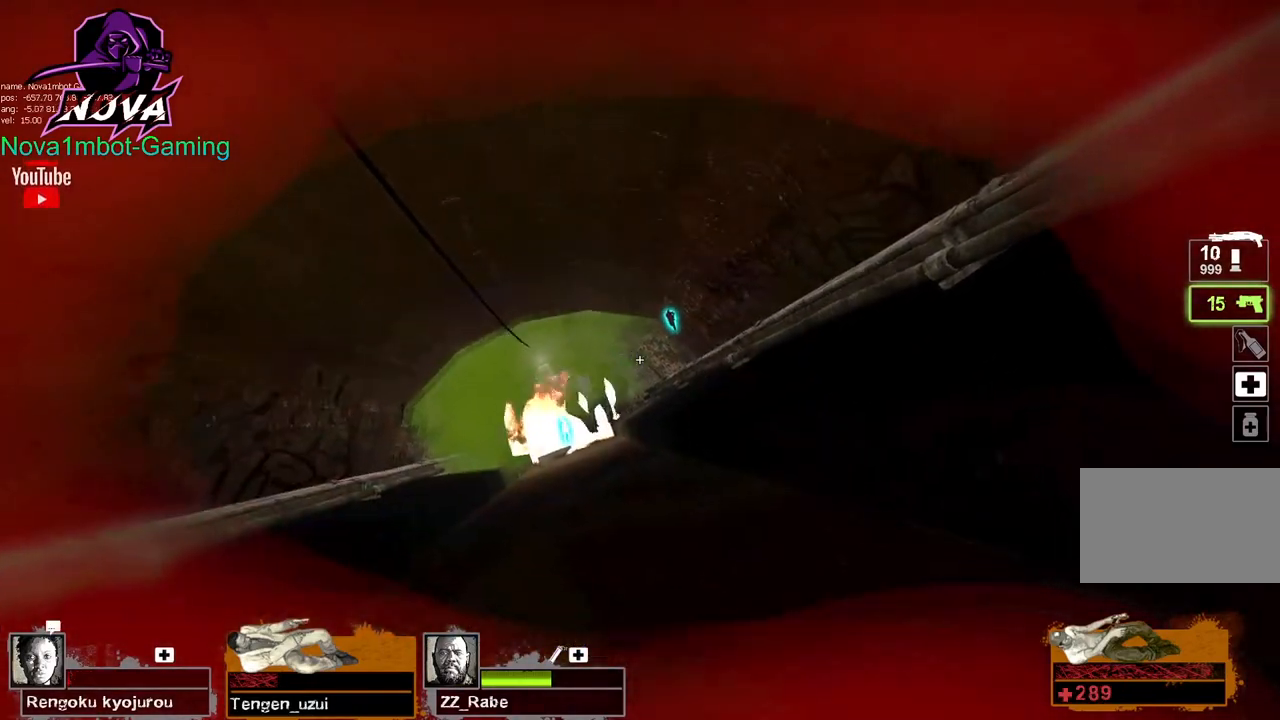
{"keys": ["w"], "mouse": [], "events": []}
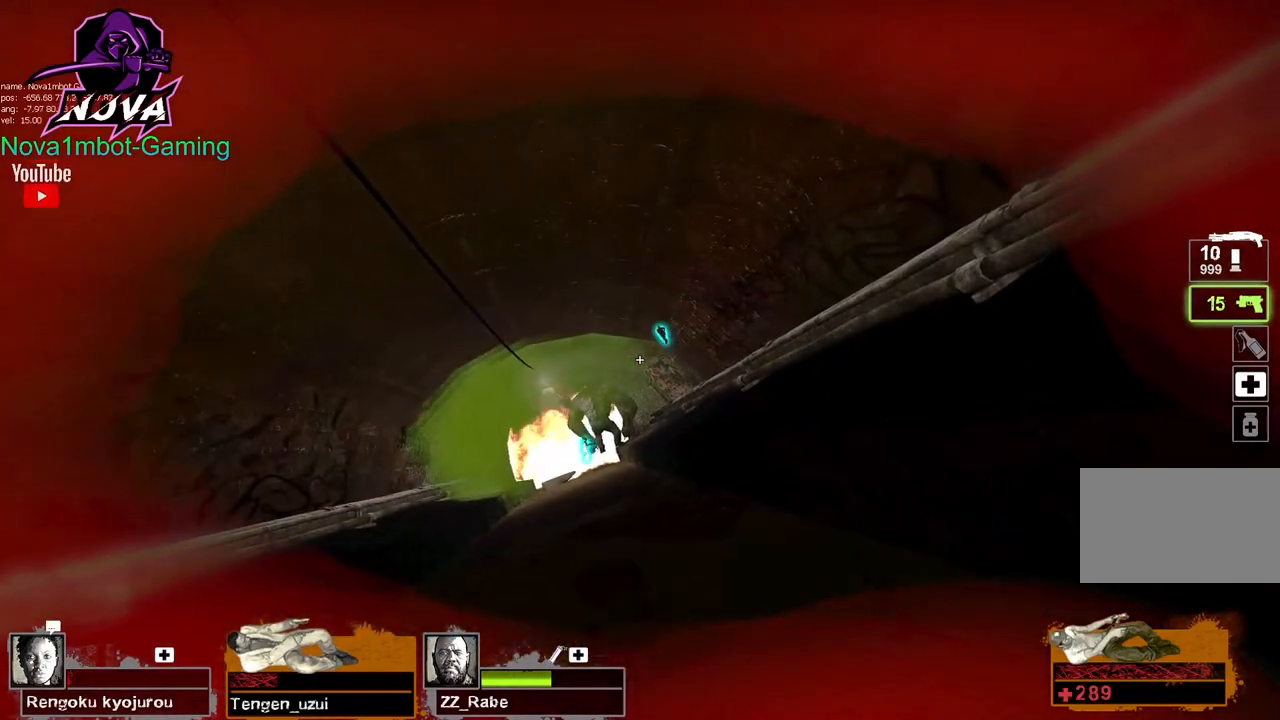
{"keys": ["w"], "mouse": [], "events": []}
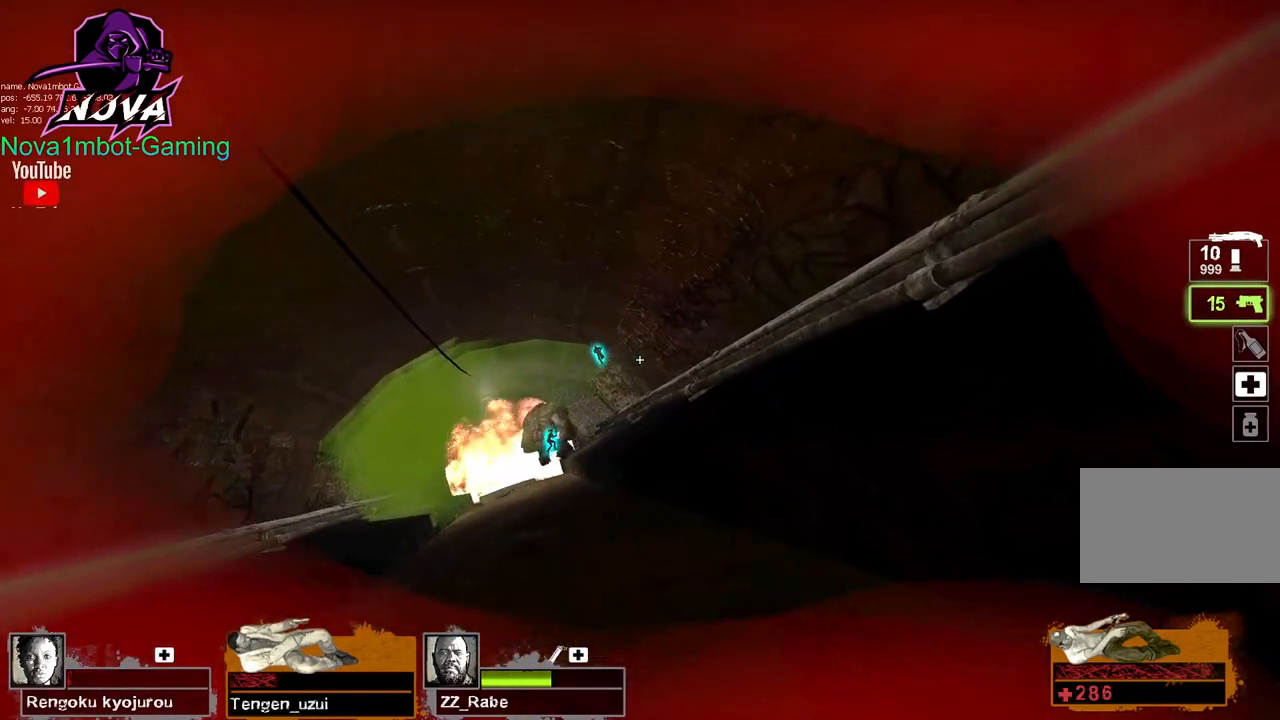
{"keys": ["w"], "mouse": [], "events": []}
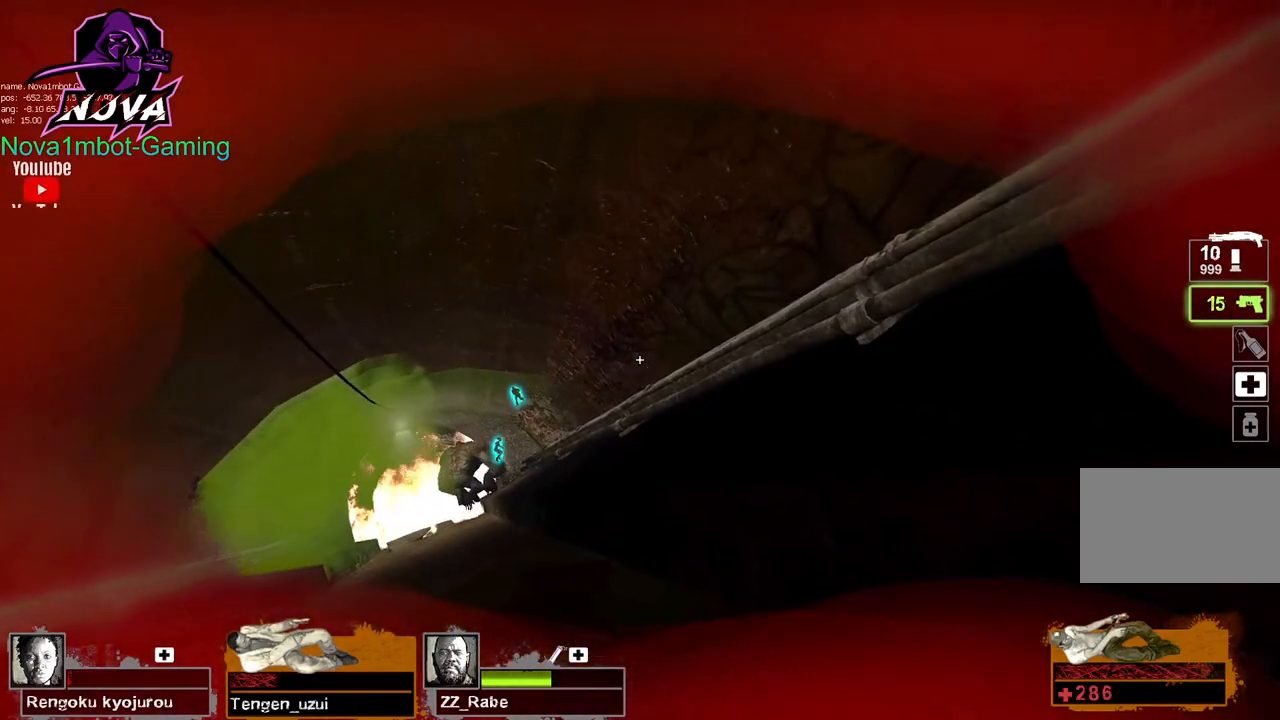
{"keys": ["w"], "mouse": [], "events": []}
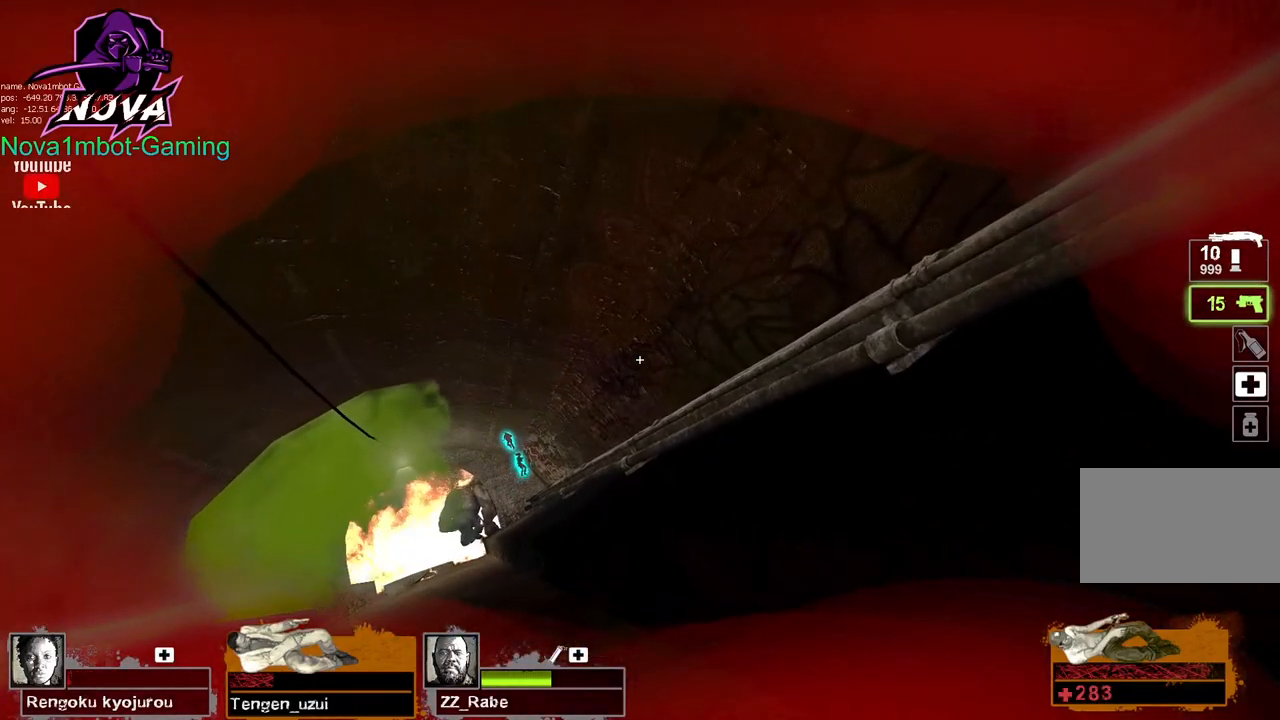
{"keys": [], "mouse": [], "events": [[434, "w", "up"]]}